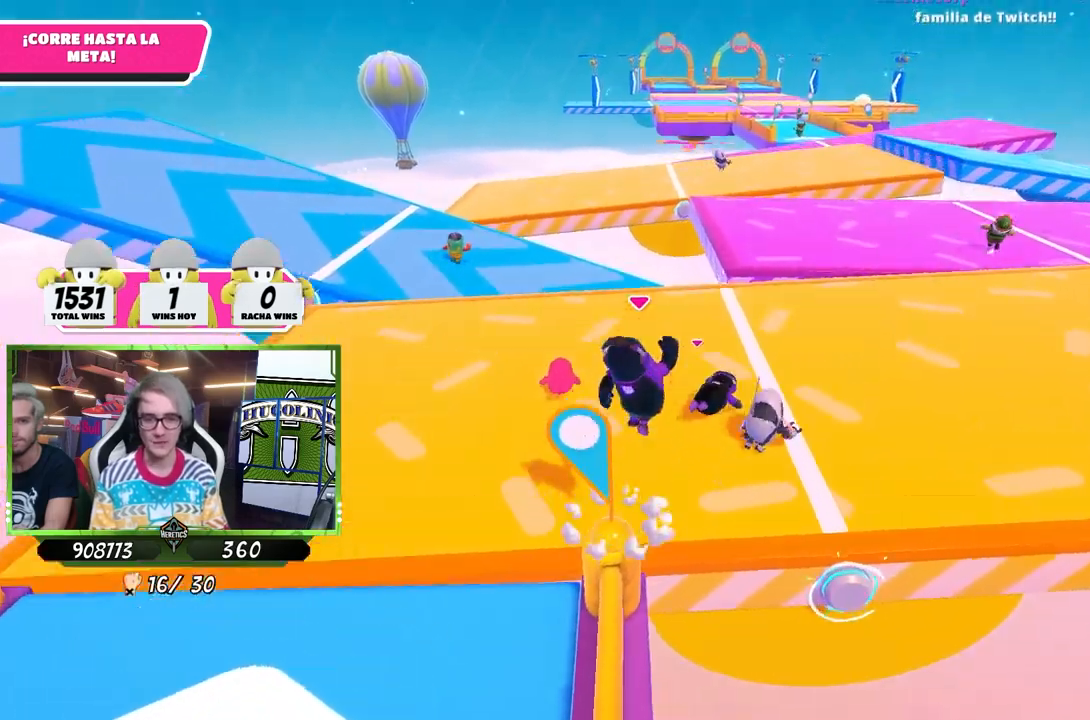
Gameplay with a controller (PlayStation layout); each line is a JSON object with the inputs held at the frame after it. "events" lists button and stick changes between this image and that frame as [ms after this image, input, new state], when the widget could be followed in between.
{"buttons": ["CROSS"], "left_stick": "up-right", "right_stick": "center", "events": [[433, "CROSS", "up"], [433, "SQUARE", "down"], [500, "CROSS", "down"], [500, "SQUARE", "up"]]}
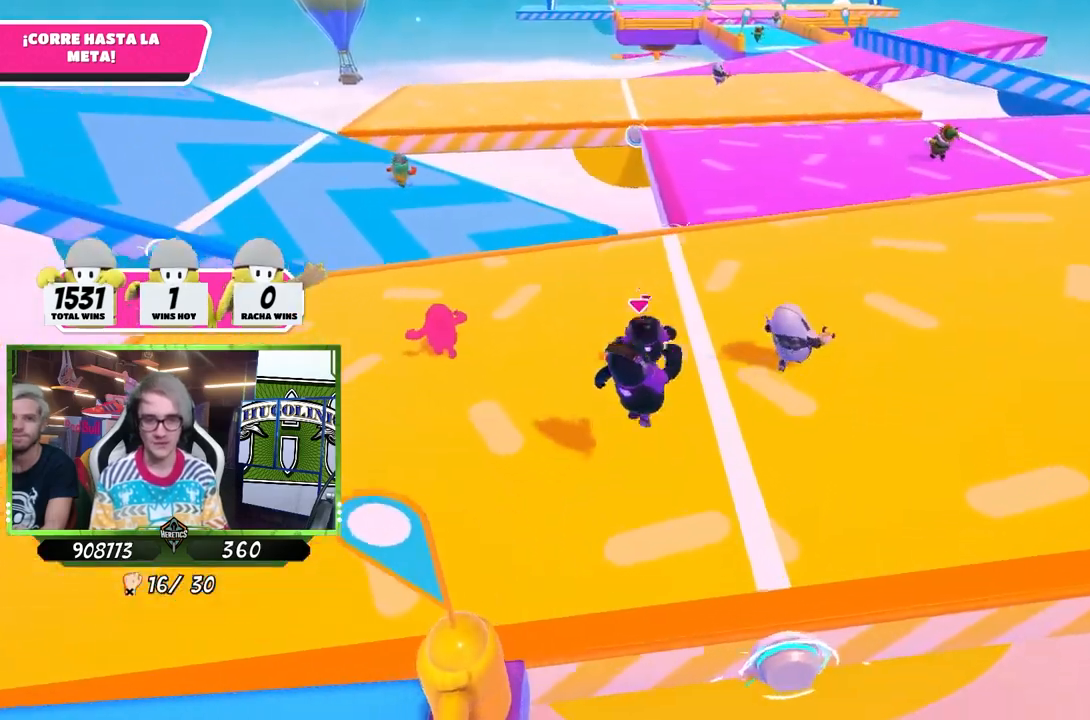
{"buttons": [], "left_stick": "up-right", "right_stick": "up", "events": [[100, "CROSS", "up"], [100, "SQUARE", "down"], [167, "SQUARE", "up"], [400, "right_stick", "up"]]}
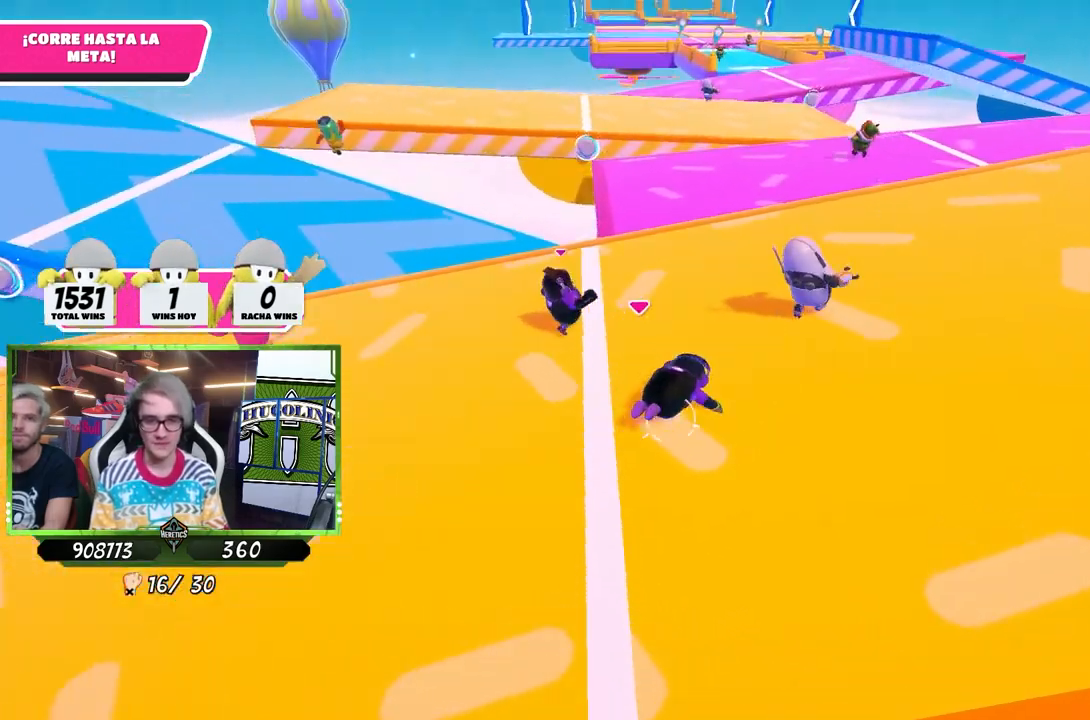
{"buttons": [], "left_stick": "up-right", "right_stick": "center", "events": [[67, "right_stick", "center"], [133, "right_stick", "down"], [233, "right_stick", "center"]]}
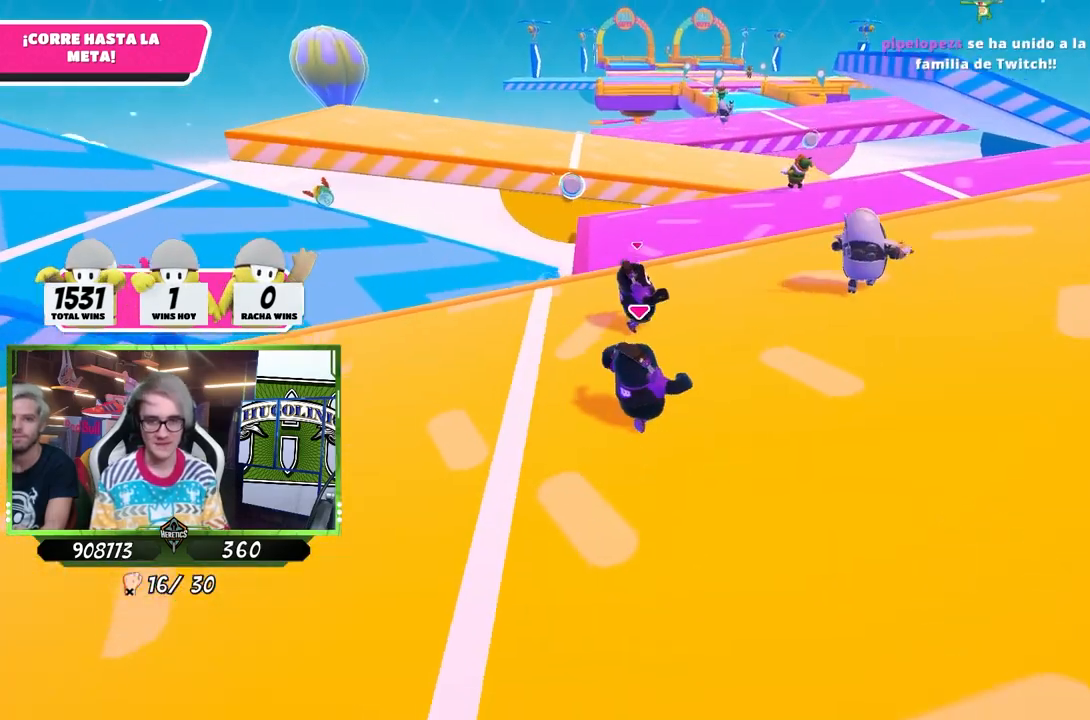
{"buttons": [], "left_stick": "up-right", "right_stick": "center", "events": []}
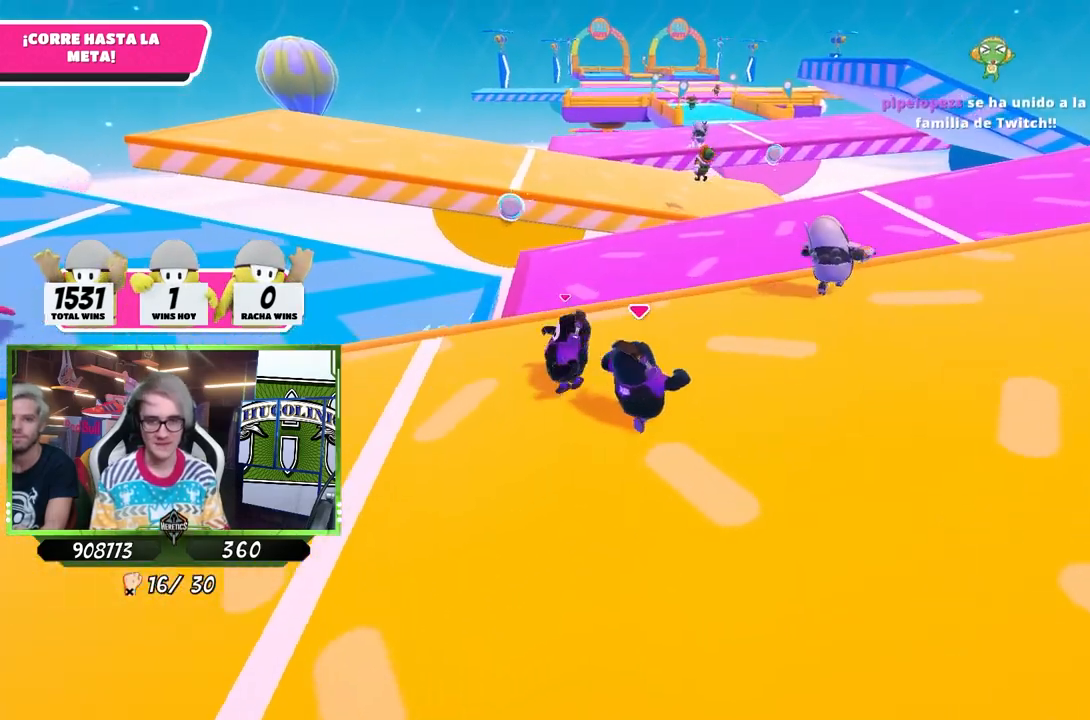
{"buttons": [], "left_stick": "up-right", "right_stick": "down", "events": [[433, "right_stick", "down"]]}
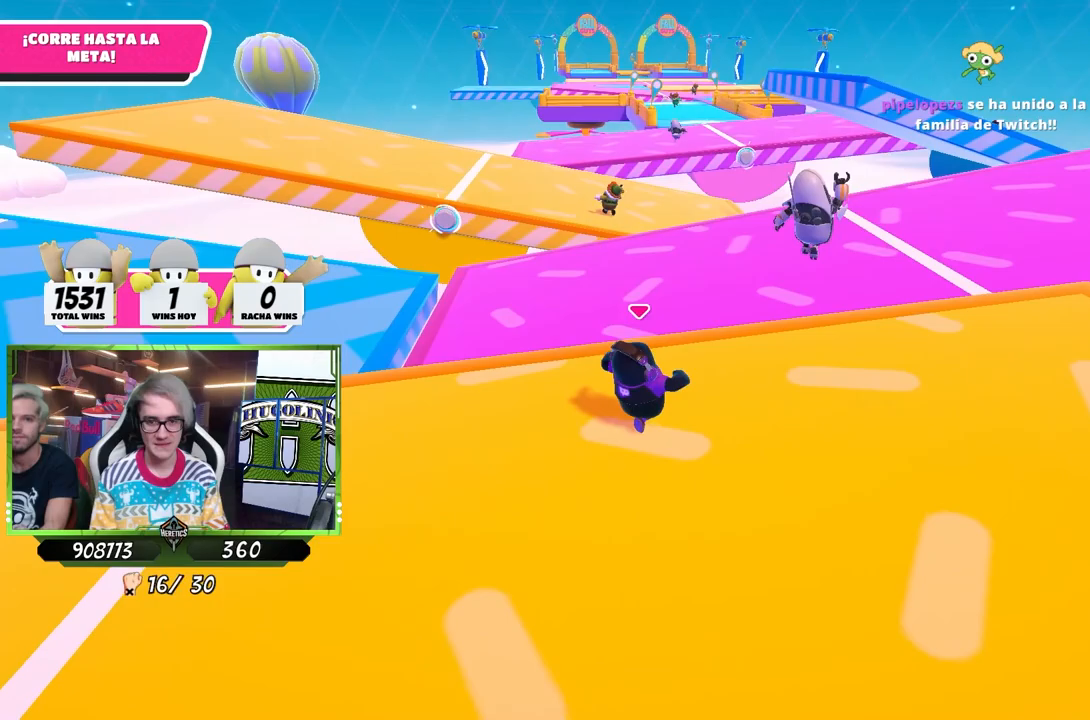
{"buttons": [], "left_stick": "up-right", "right_stick": "center", "events": [[33, "right_stick", "center"]]}
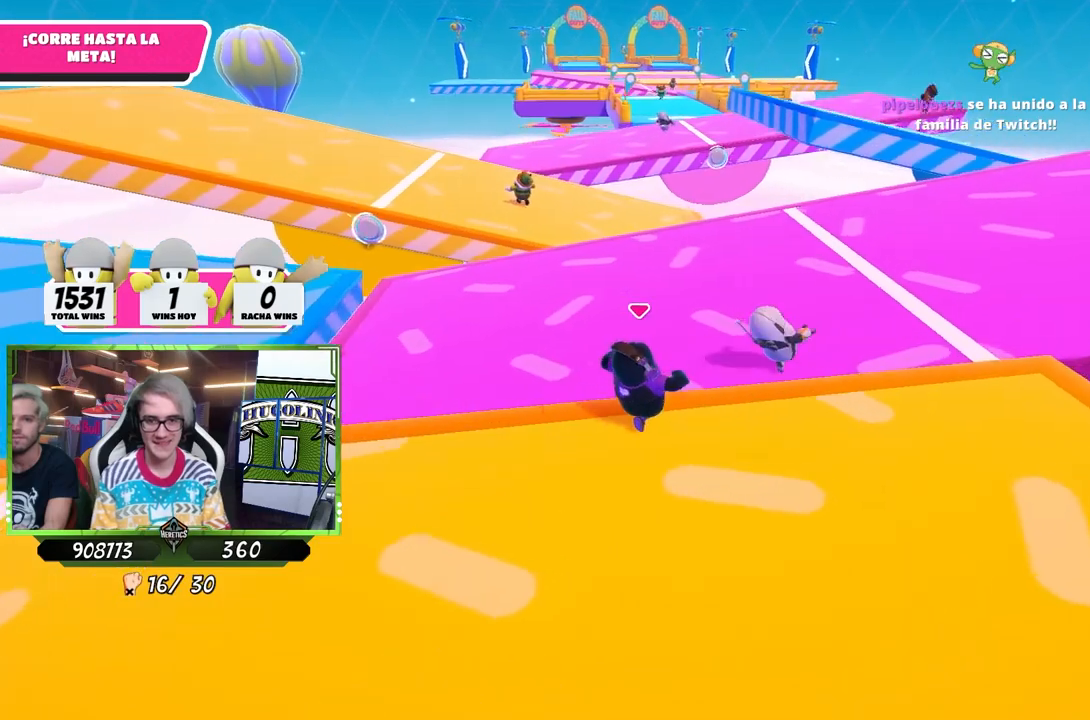
{"buttons": [], "left_stick": "up-right", "right_stick": "center", "events": [[67, "CROSS", "down"], [233, "CROSS", "up"]]}
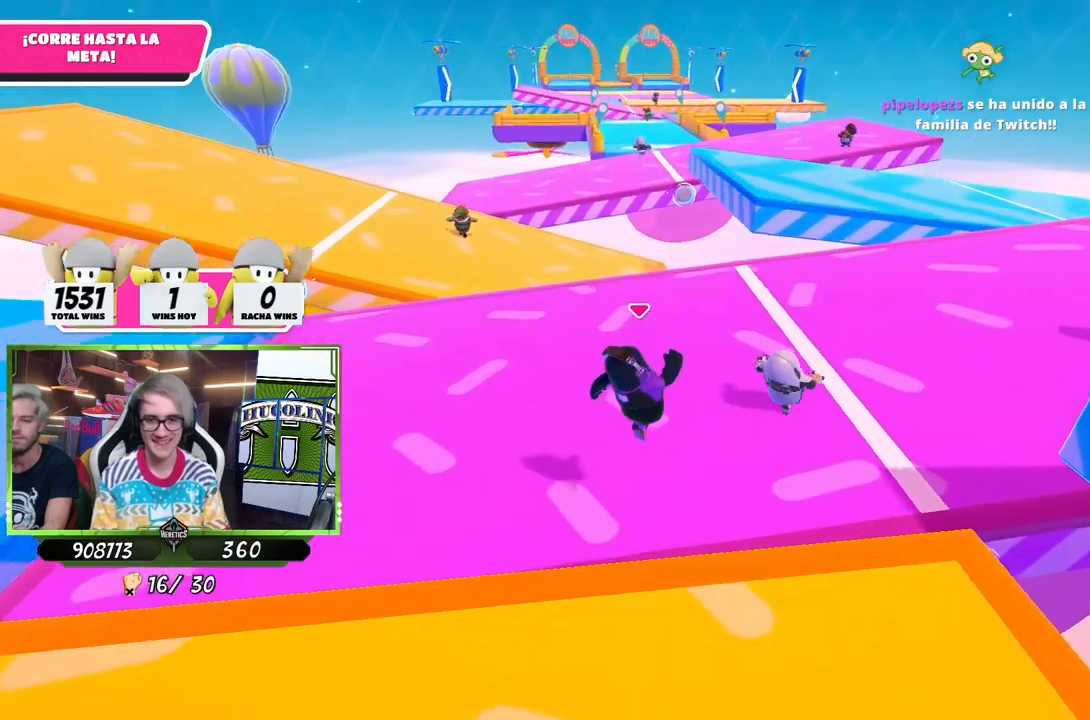
{"buttons": [], "left_stick": "up-right", "right_stick": "center", "events": [[67, "SQUARE", "down"], [133, "SQUARE", "up"], [200, "SQUARE", "down"], [367, "SQUARE", "up"]]}
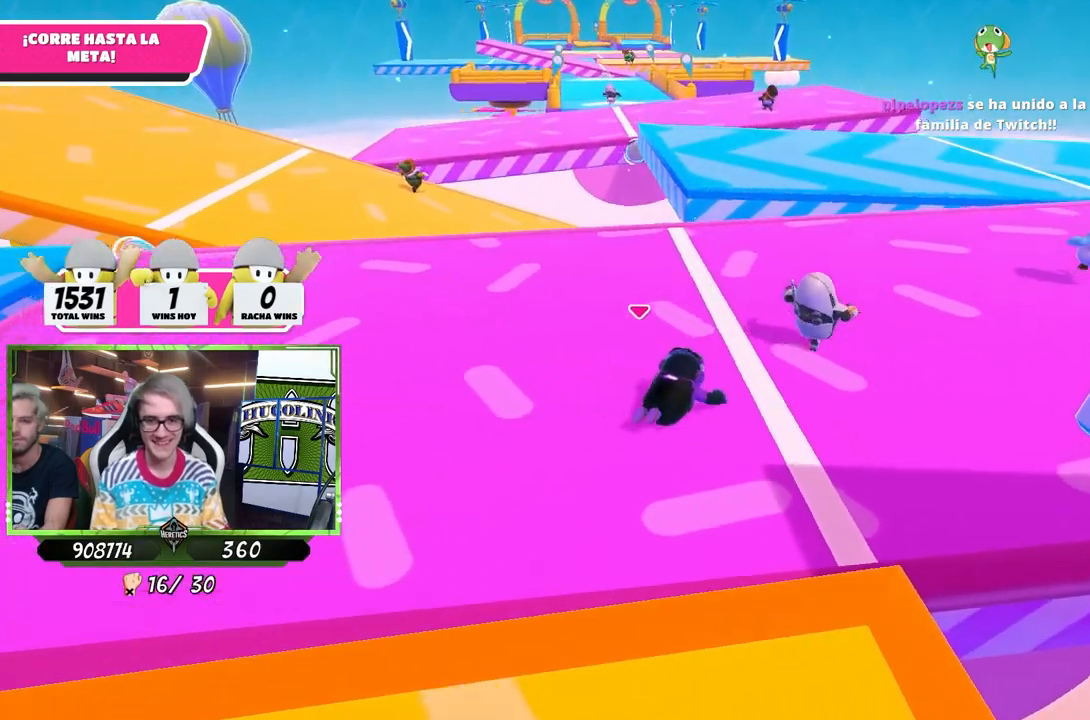
{"buttons": [], "left_stick": "up-right", "right_stick": "center", "events": []}
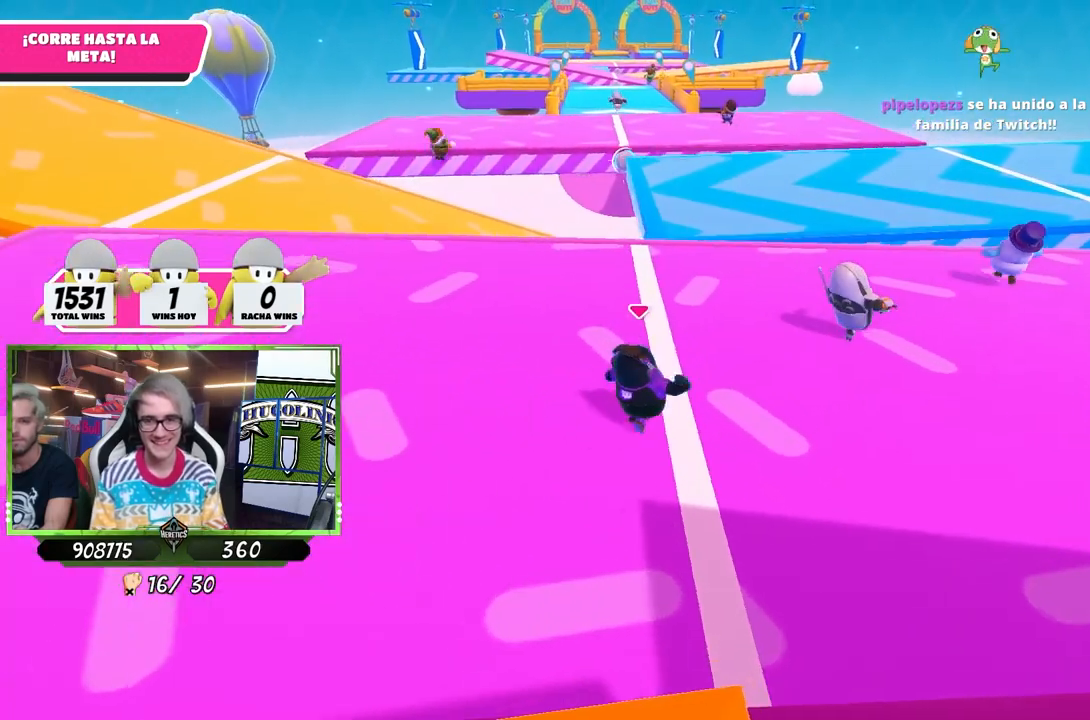
{"buttons": [], "left_stick": "up", "right_stick": "center", "events": [[267, "left_stick", "up"]]}
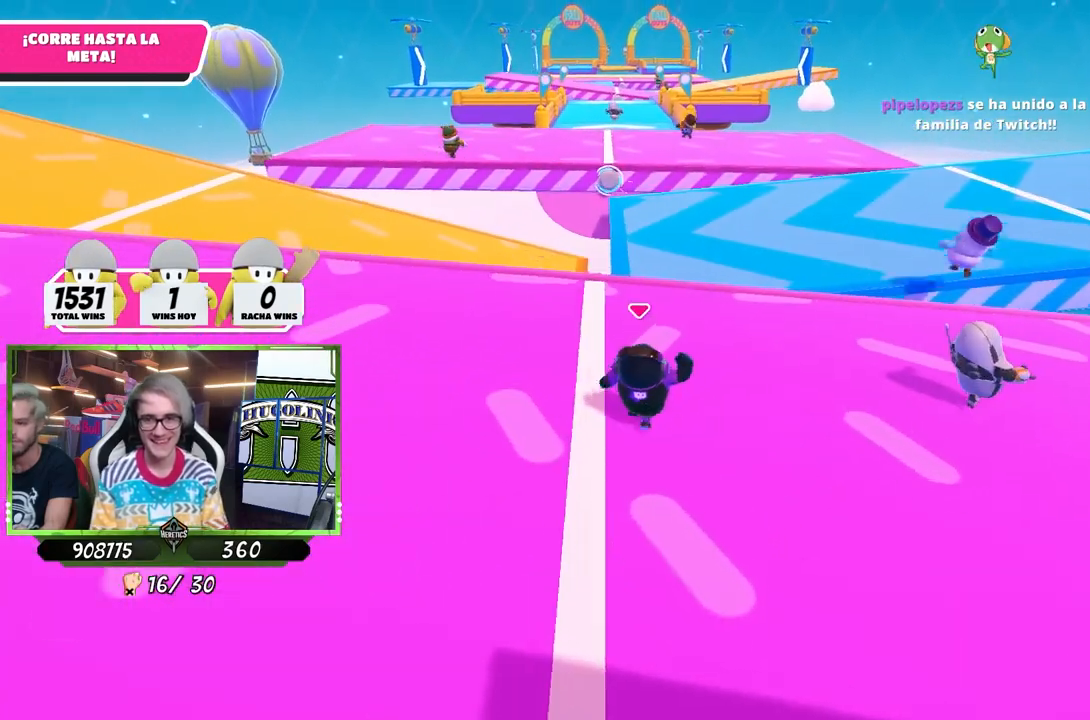
{"buttons": [], "left_stick": "up-right", "right_stick": "center", "events": [[267, "left_stick", "up-right"]]}
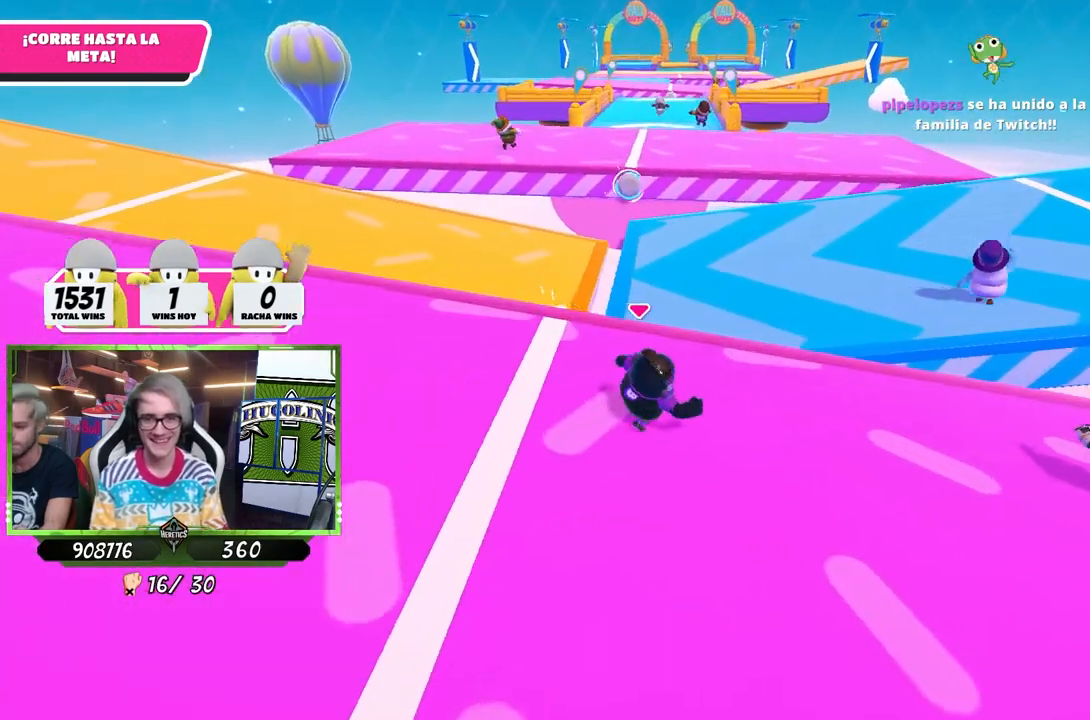
{"buttons": [], "left_stick": "up-left", "right_stick": "left", "events": [[267, "left_stick", "down-right"], [333, "left_stick", "down-left"], [367, "right_stick", "left"], [500, "left_stick", "up-left"]]}
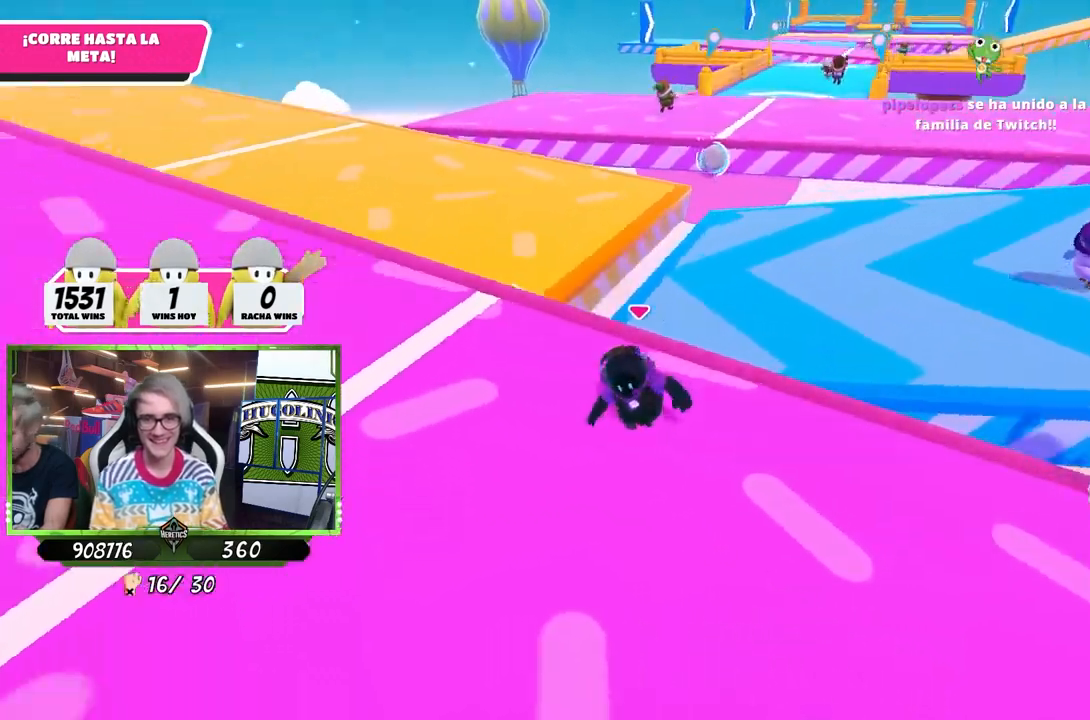
{"buttons": [], "left_stick": "up-left", "right_stick": "center", "events": [[33, "right_stick", "center"]]}
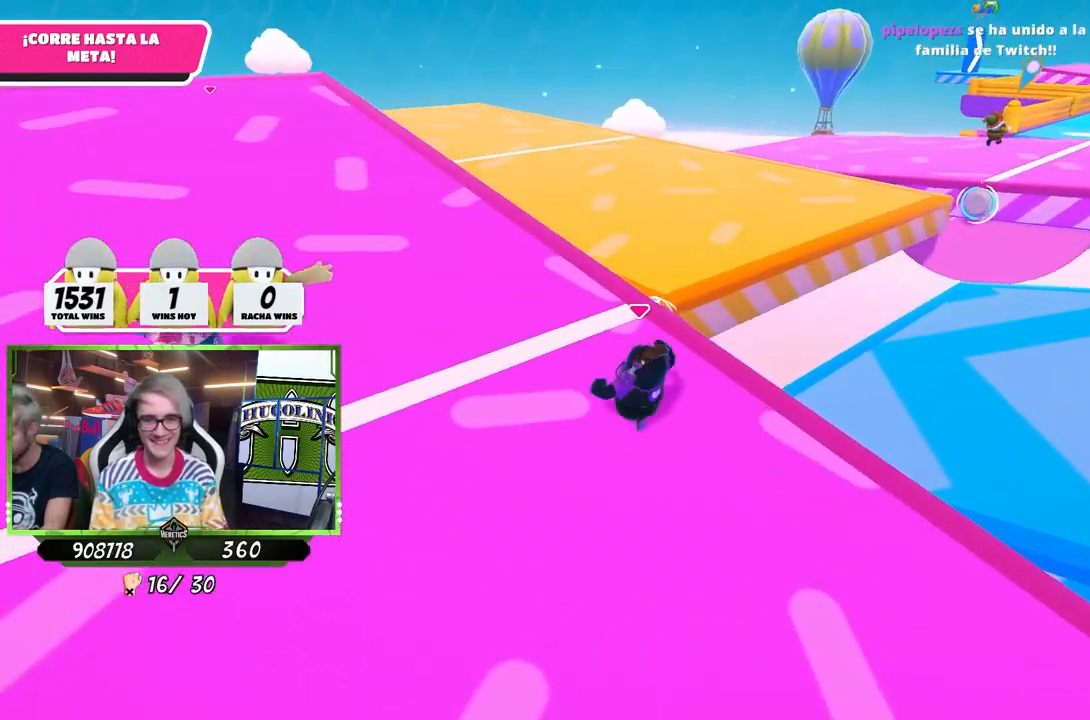
{"buttons": [], "left_stick": "up", "right_stick": "center", "events": [[100, "right_stick", "down"], [433, "left_stick", "up"], [433, "right_stick", "center"]]}
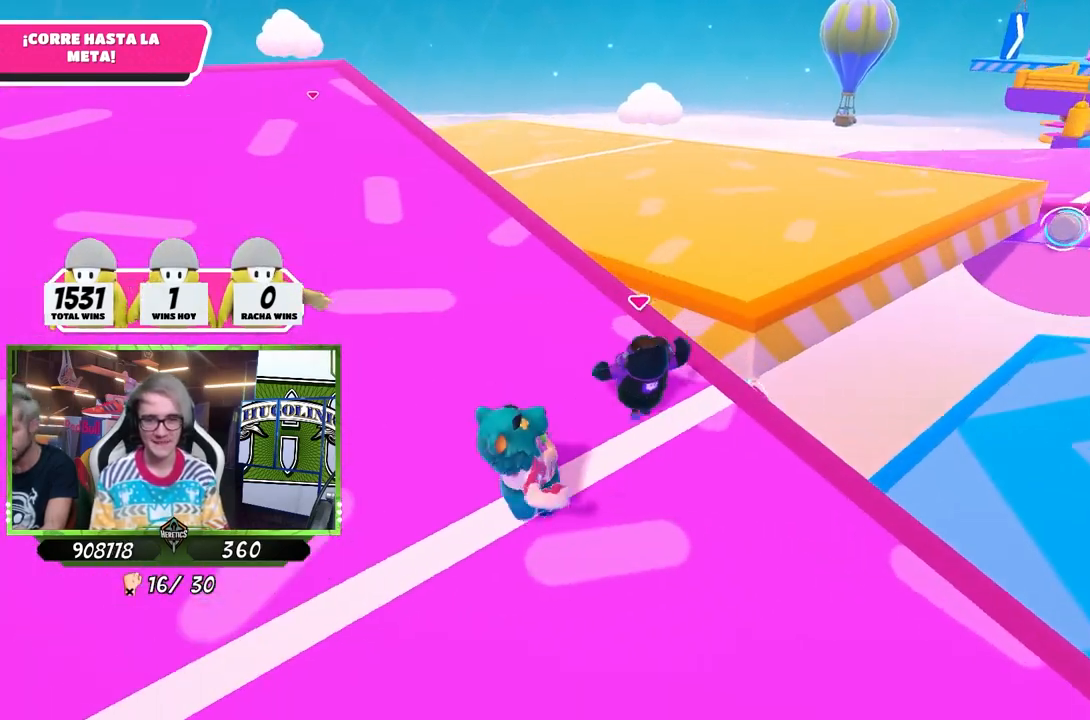
{"buttons": [], "left_stick": "up", "right_stick": "center", "events": [[300, "CROSS", "down"], [467, "CROSS", "up"]]}
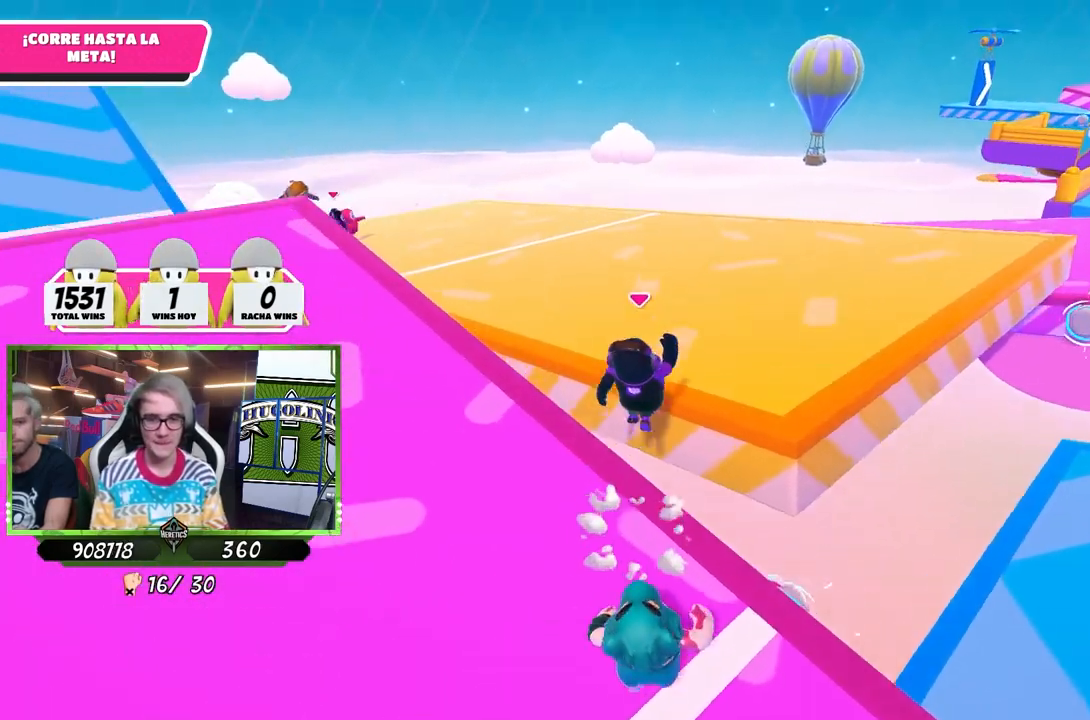
{"buttons": [], "left_stick": "up", "right_stick": "center", "events": [[100, "right_stick", "right"], [367, "right_stick", "center"]]}
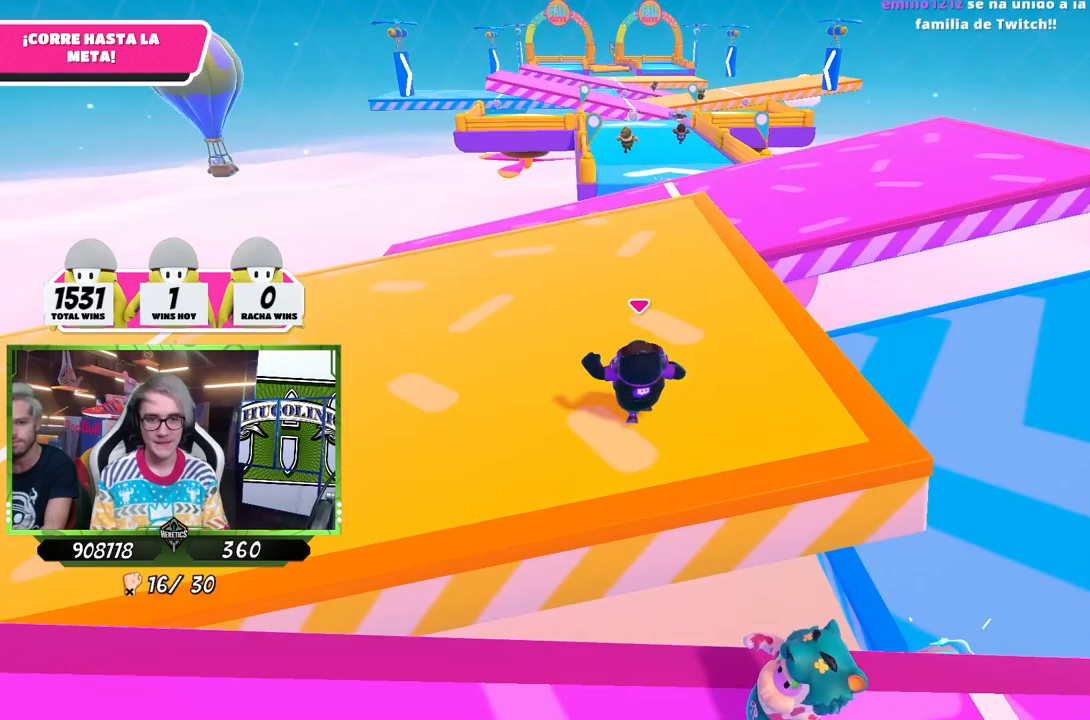
{"buttons": [], "left_stick": "up", "right_stick": "center", "events": []}
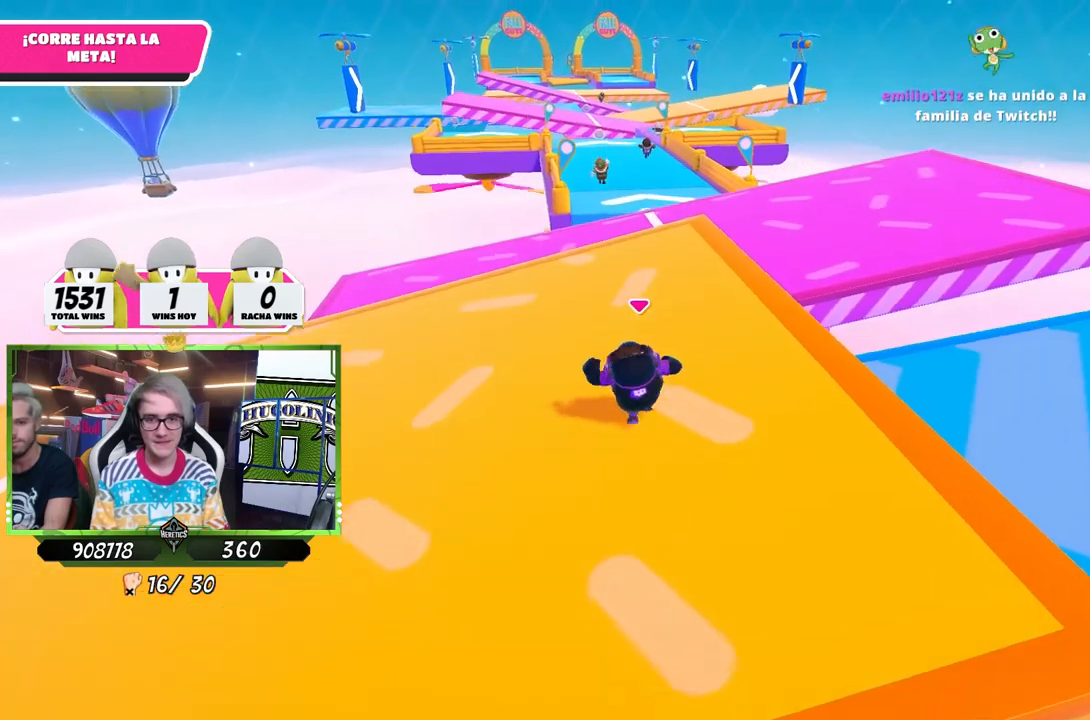
{"buttons": [], "left_stick": "up", "right_stick": "center", "events": [[33, "right_stick", "up-left"], [133, "right_stick", "center"]]}
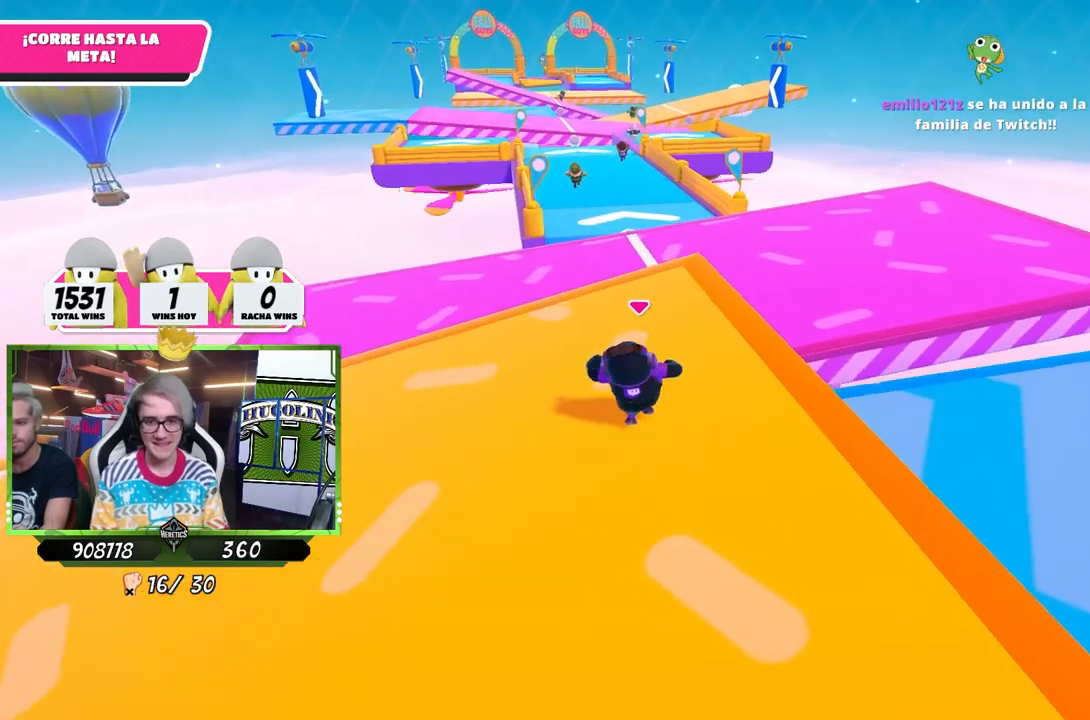
{"buttons": [], "left_stick": "up", "right_stick": "center", "events": []}
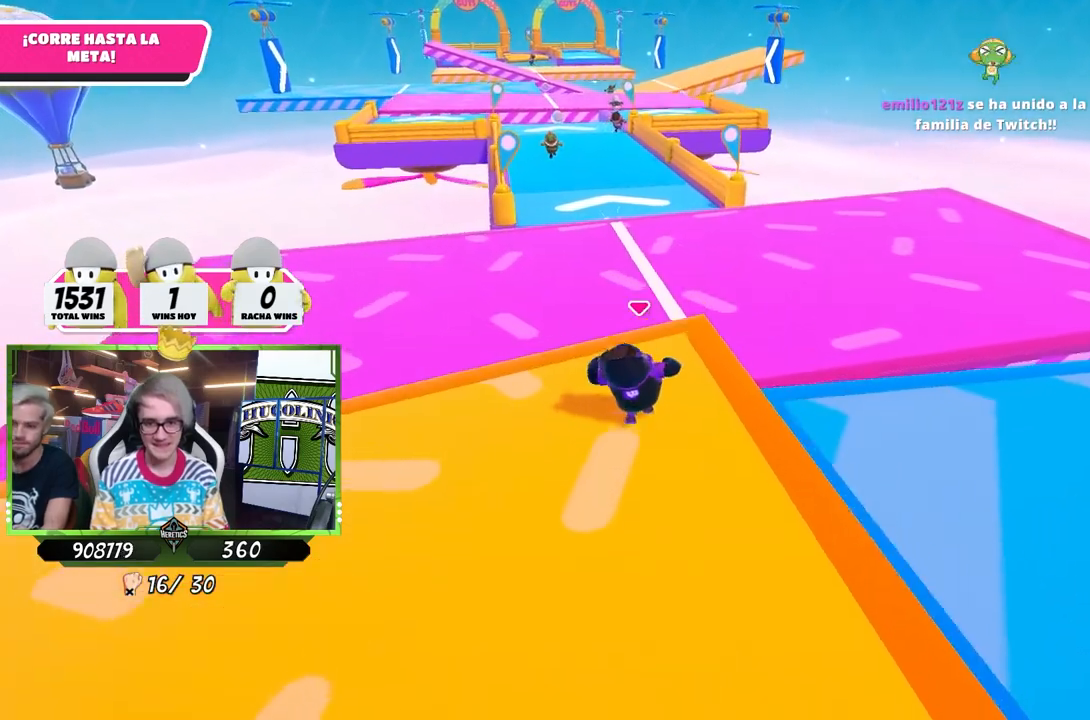
{"buttons": [], "left_stick": "up", "right_stick": "center", "events": [[300, "CROSS", "down"], [433, "CROSS", "up"]]}
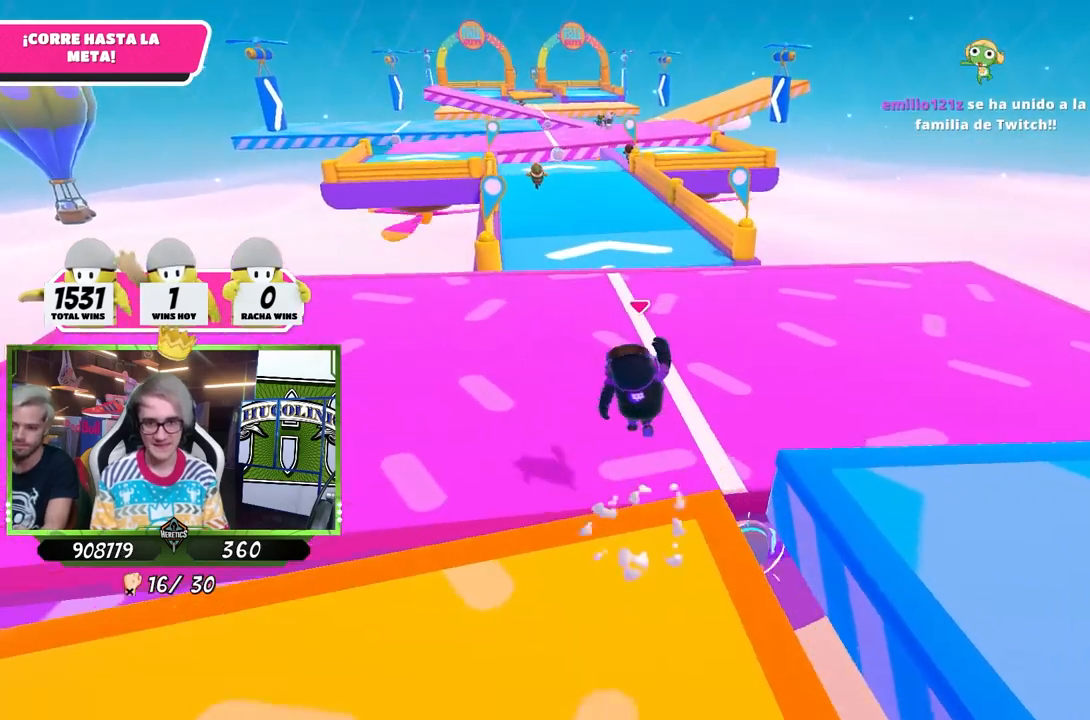
{"buttons": [], "left_stick": "up", "right_stick": "center", "events": [[300, "right_stick", "up"], [433, "right_stick", "center"]]}
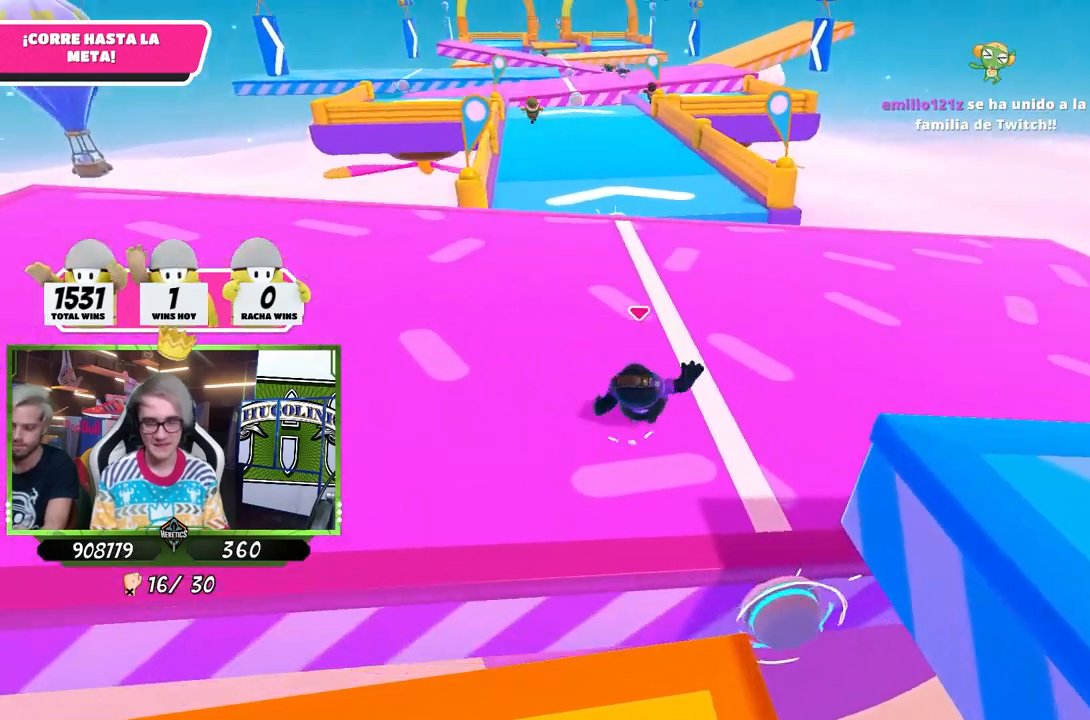
{"buttons": [], "left_stick": "up", "right_stick": "center", "events": [[133, "right_stick", "up"], [217, "right_stick", "center"]]}
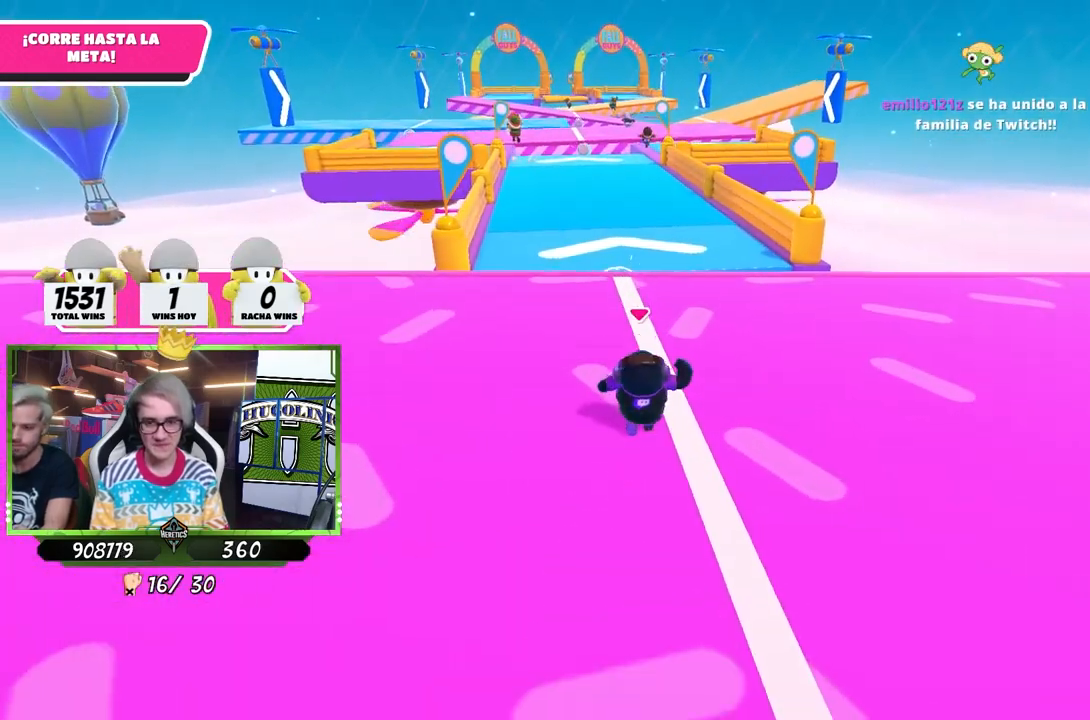
{"buttons": [], "left_stick": "up", "right_stick": "center", "events": [[100, "right_stick", "up"], [200, "right_stick", "center"]]}
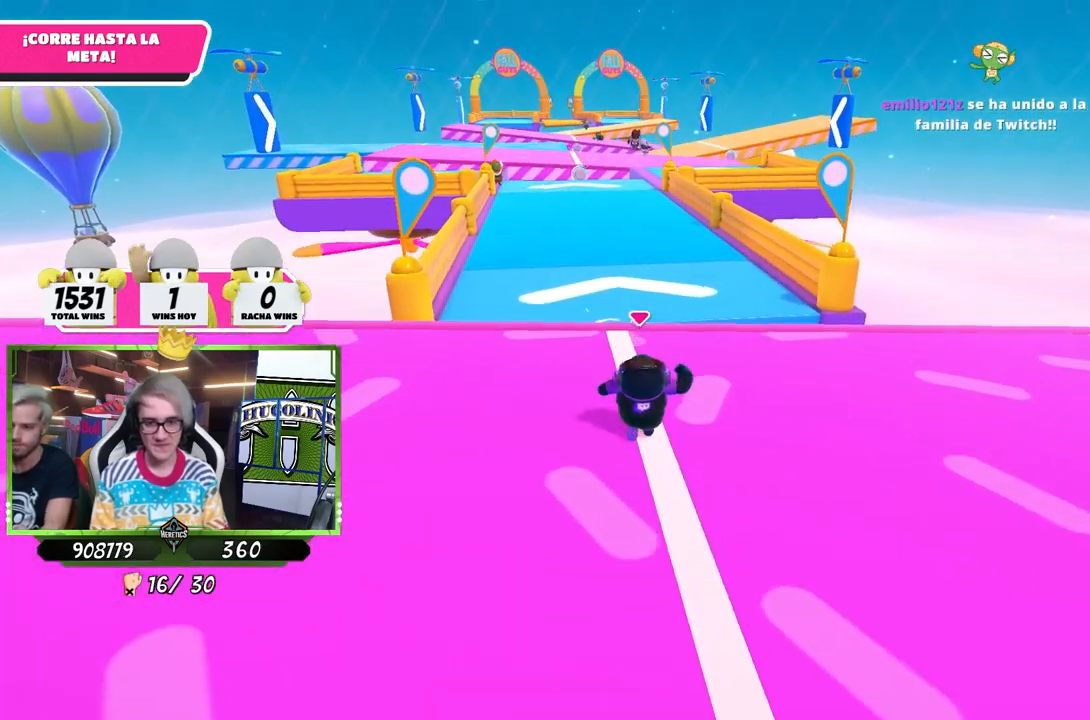
{"buttons": ["CROSS"], "left_stick": "up", "right_stick": "center", "events": [[467, "CROSS", "down"]]}
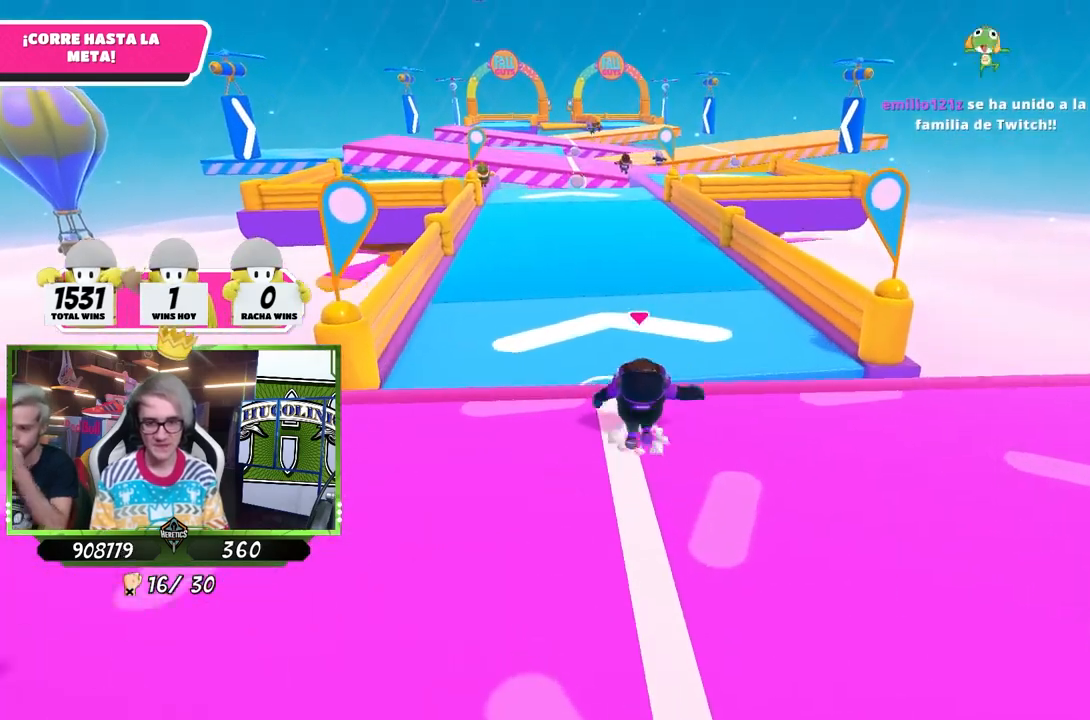
{"buttons": [], "left_stick": "up", "right_stick": "center", "events": [[100, "CROSS", "up"]]}
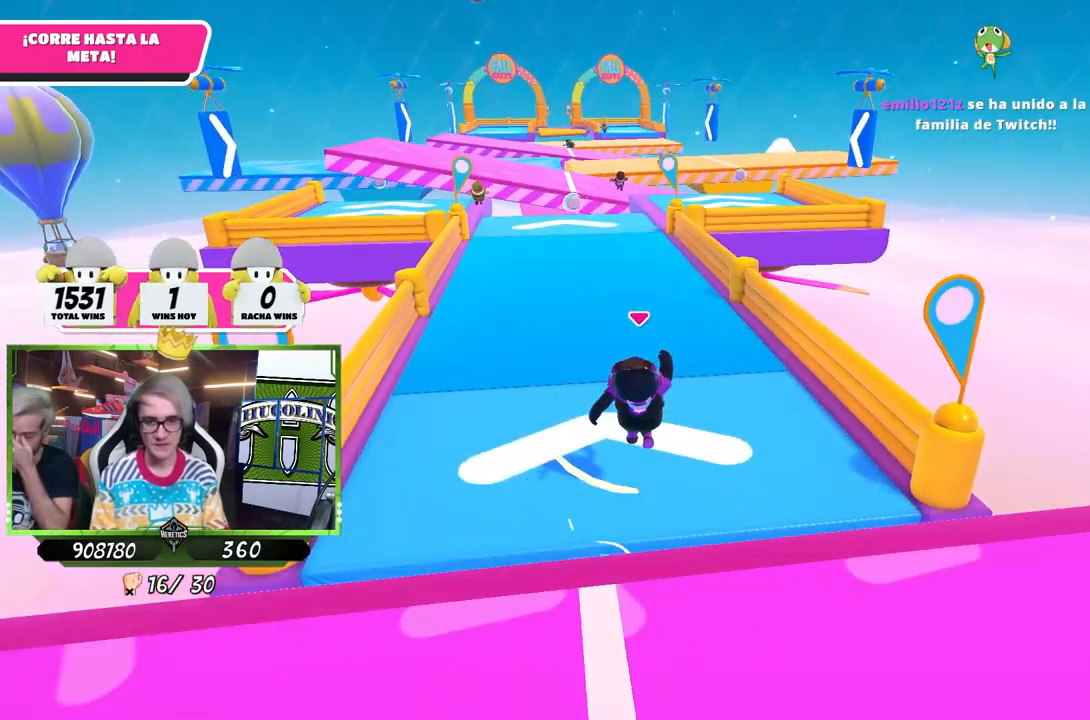
{"buttons": [], "left_stick": "up", "right_stick": "center", "events": []}
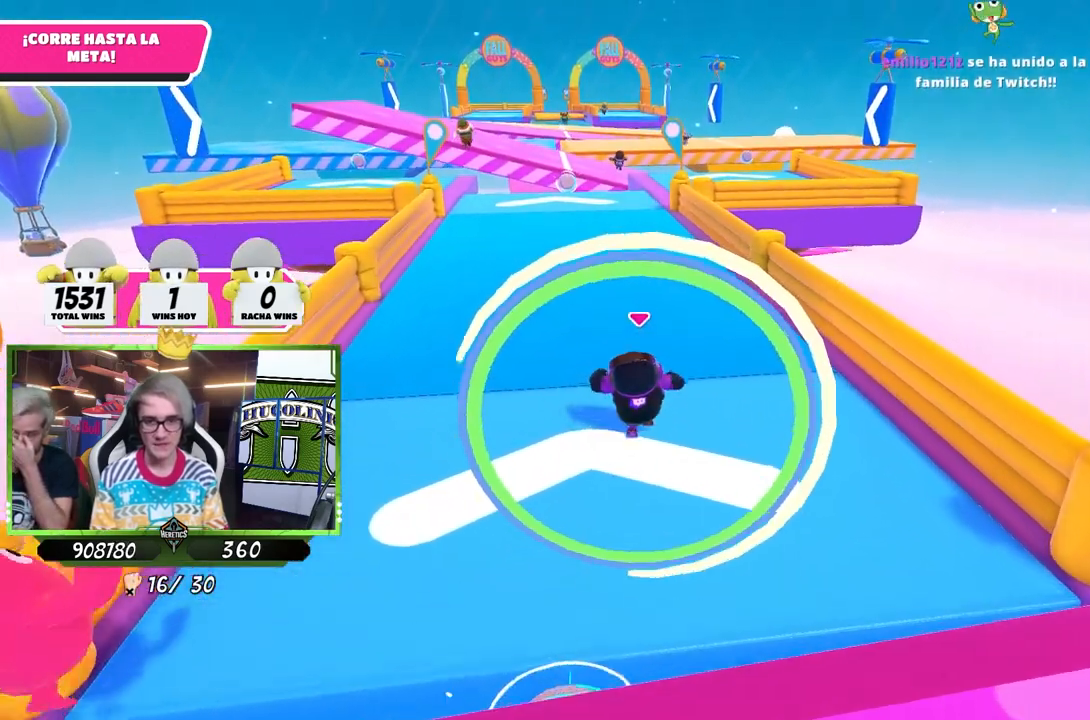
{"buttons": [], "left_stick": "up", "right_stick": "up-left", "events": [[500, "right_stick", "up-left"]]}
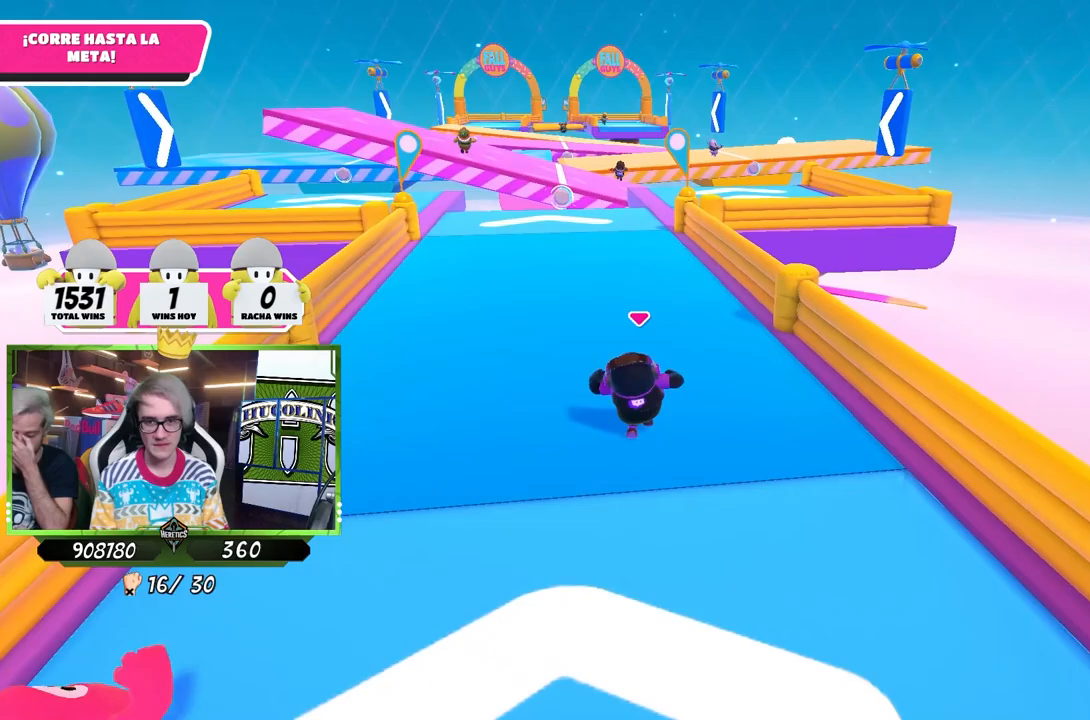
{"buttons": [], "left_stick": "up", "right_stick": "center", "events": [[67, "right_stick", "center"]]}
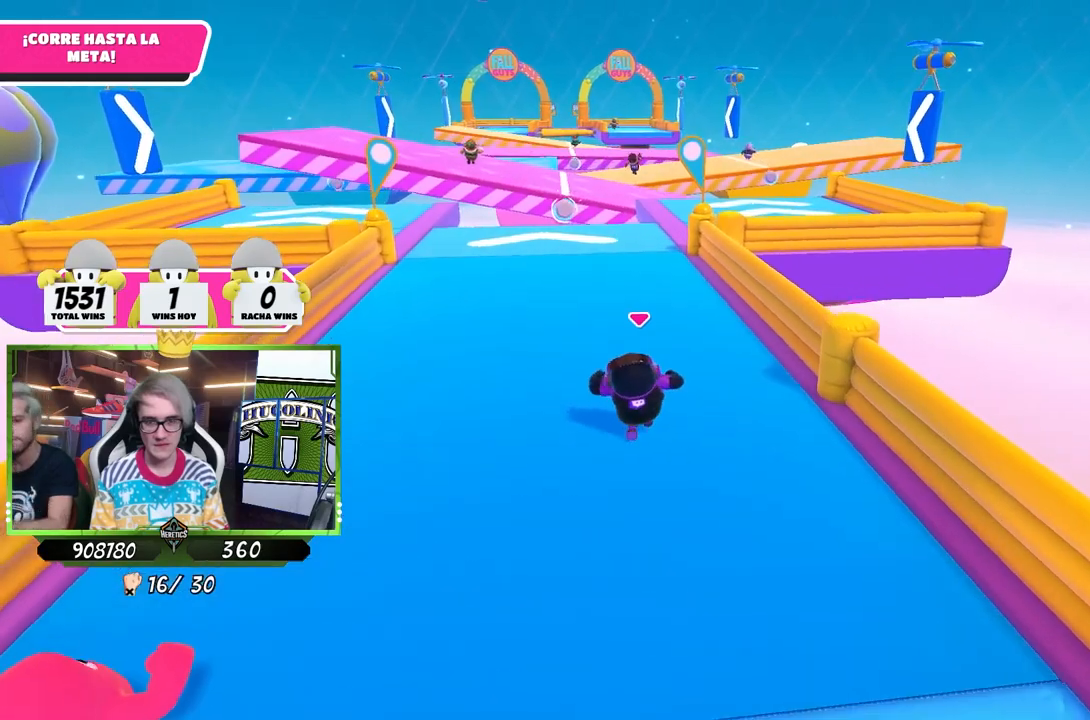
{"buttons": [], "left_stick": "up", "right_stick": "center", "events": []}
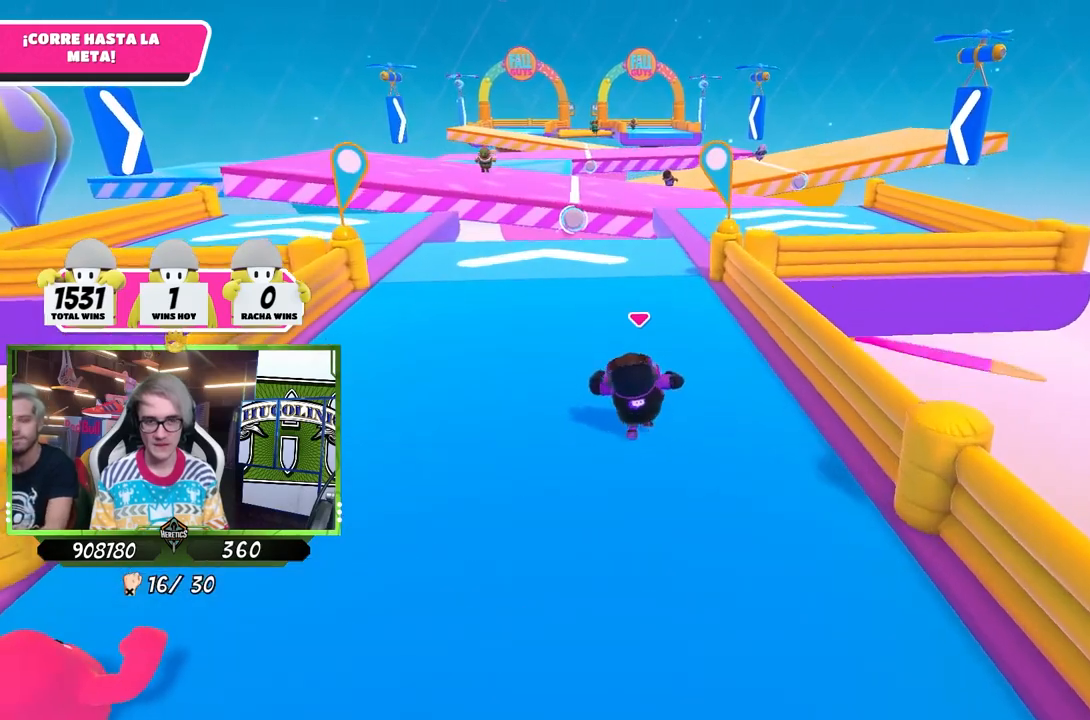
{"buttons": [], "left_stick": "up", "right_stick": "center", "events": []}